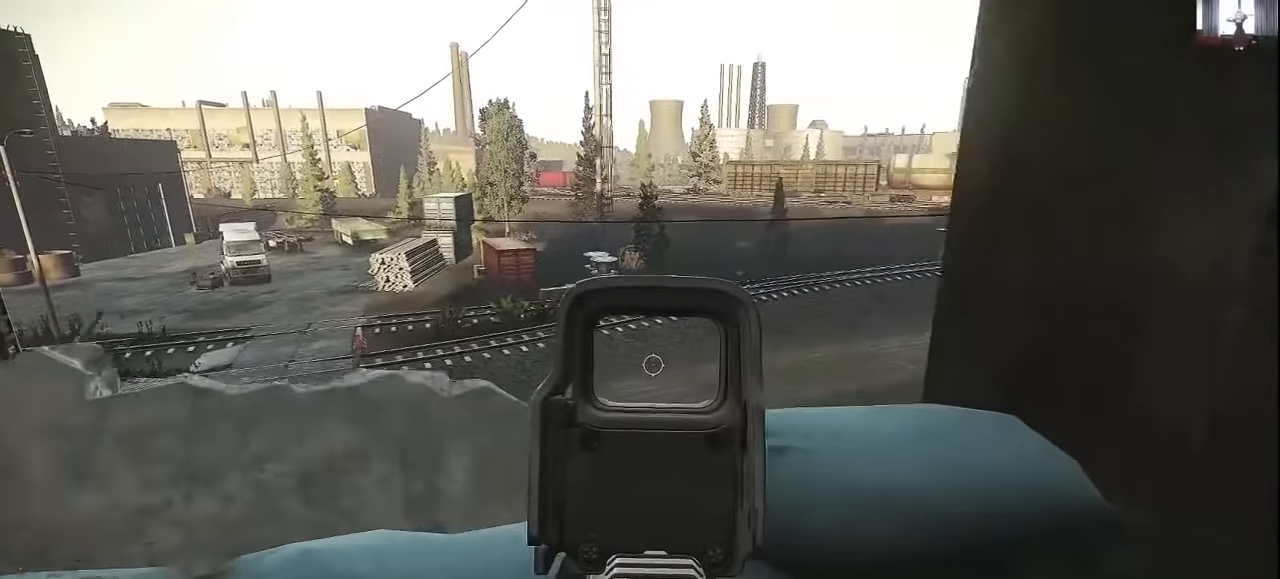
Gameplay with keyboard and mouse; each line is a JSON object with the keys and mouse buttons held at the frame after it. "events" lists presses ("down") and releases ("up") of "1", "2", "3", "4", "5", "a", "alt", "c", "caps_lock", "ctrl", "d", "e", "f", "g", "q", "r", "s", "shift", "space", "t", "tab", "v", "w", "x", "z", "mouse_left", "mouse_wheel" and "mouse_right" between this image and that frame as [ms after this image, input, new state], when the widget could be followed in between. "mouse_left", "mouse_wheel", "mouse_right" = the "left", "wheel", "right" buttons of the "mouse" list. No other keys are recorded. "wheel" means that the mouse wheel is clicked or scrolled. Not read: mouse_move.
{"keys": ["a"], "mouse": [], "events": []}
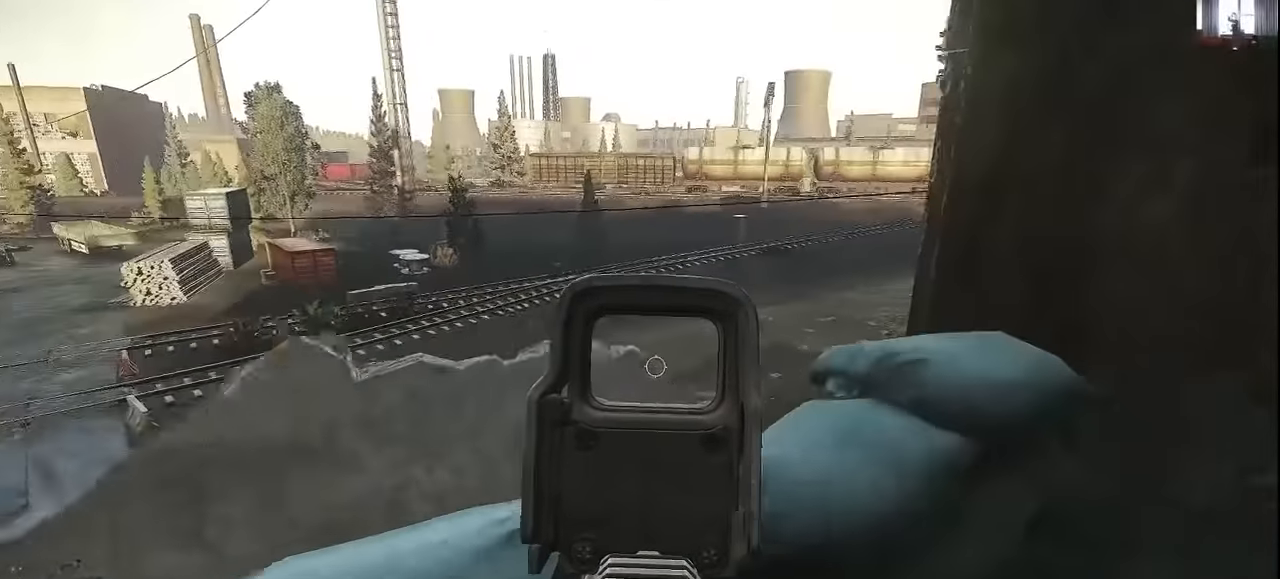
{"keys": ["a"], "mouse": [], "events": []}
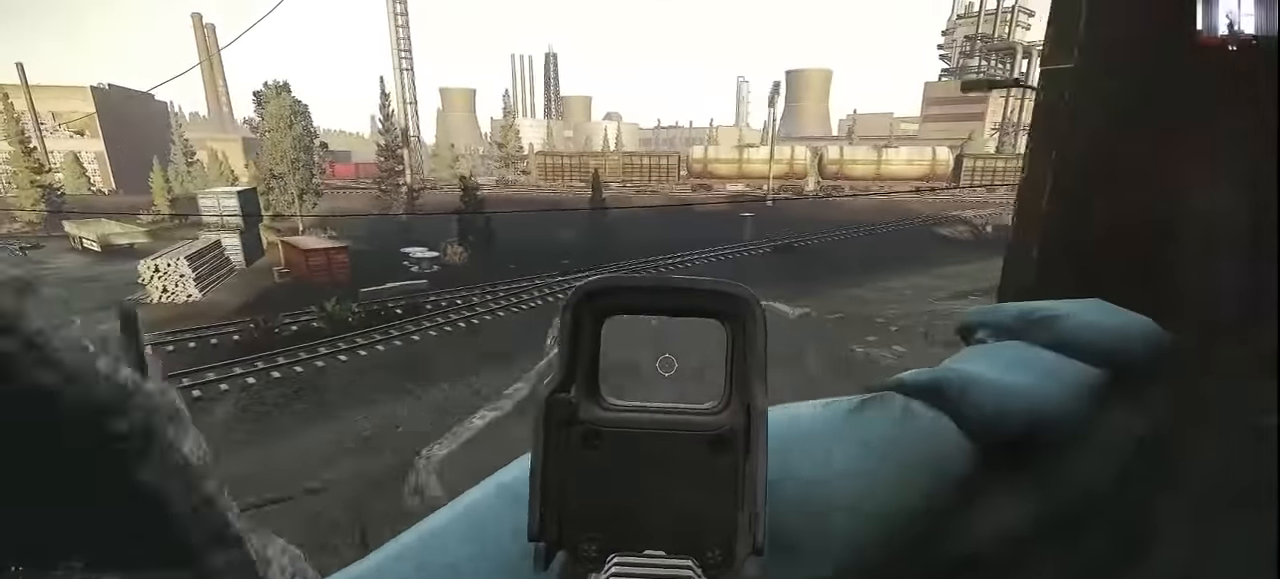
{"keys": ["d"], "mouse": [], "events": [[267, "d", "down"], [300, "a", "up"]]}
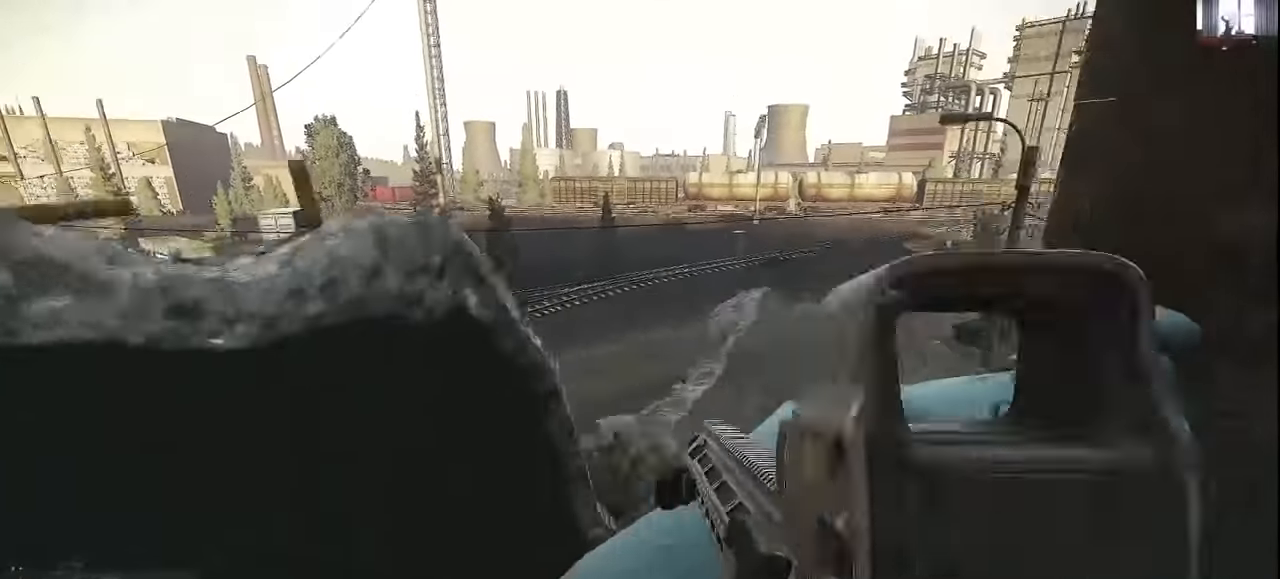
{"keys": ["d"], "mouse": [], "events": []}
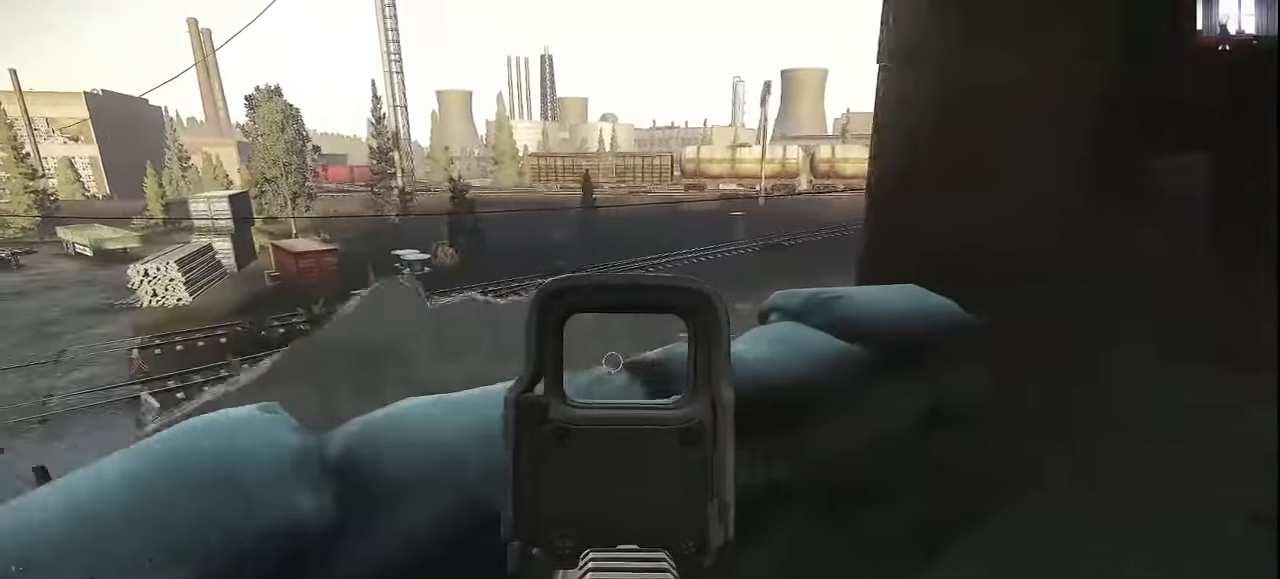
{"keys": ["d", "shift", "w"], "mouse": [], "events": [[167, "mouse_right", "down"], [233, "mouse_right", "up"], [233, "w", "down"], [400, "shift", "down"]]}
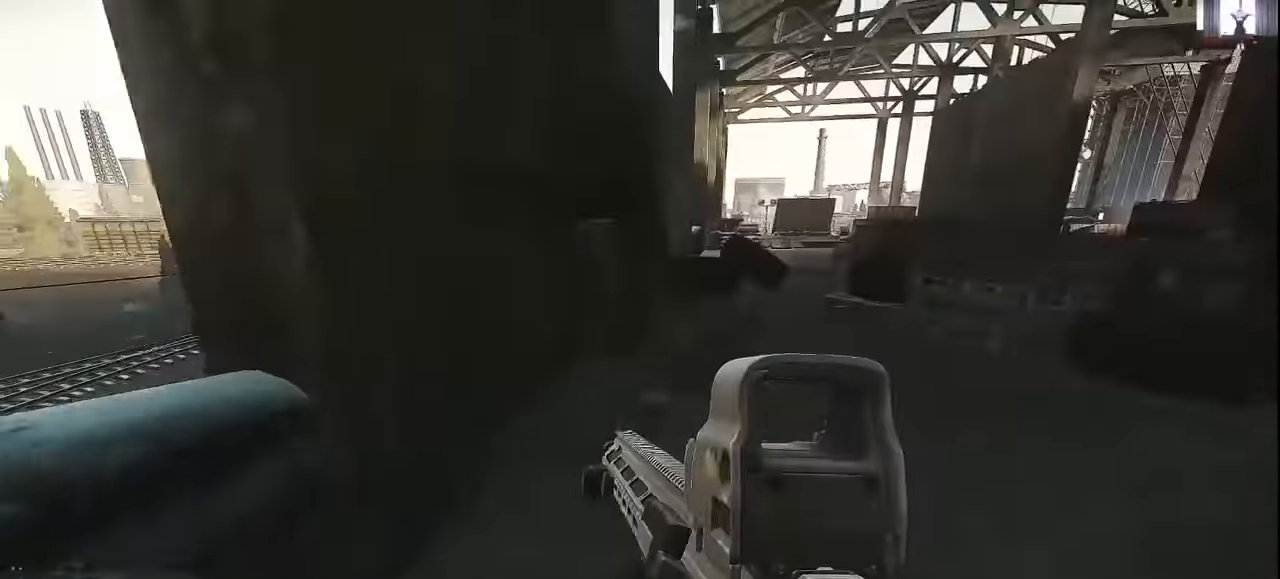
{"keys": ["d", "shift", "w"], "mouse": [], "events": []}
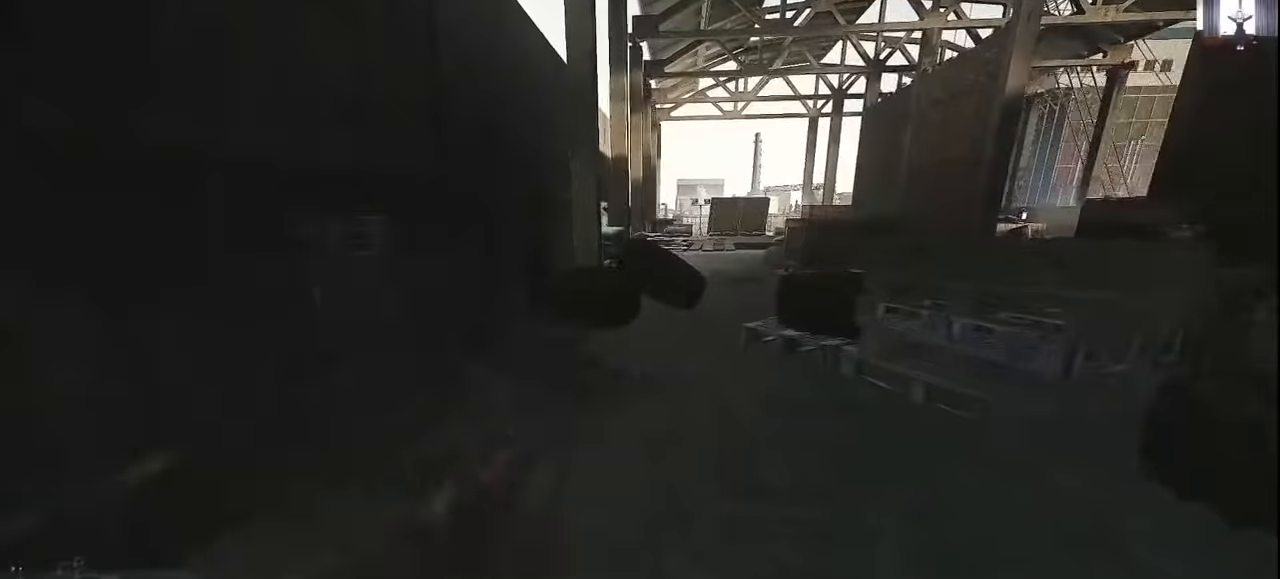
{"keys": ["shift", "w"], "mouse": [], "events": [[34, "d", "up"]]}
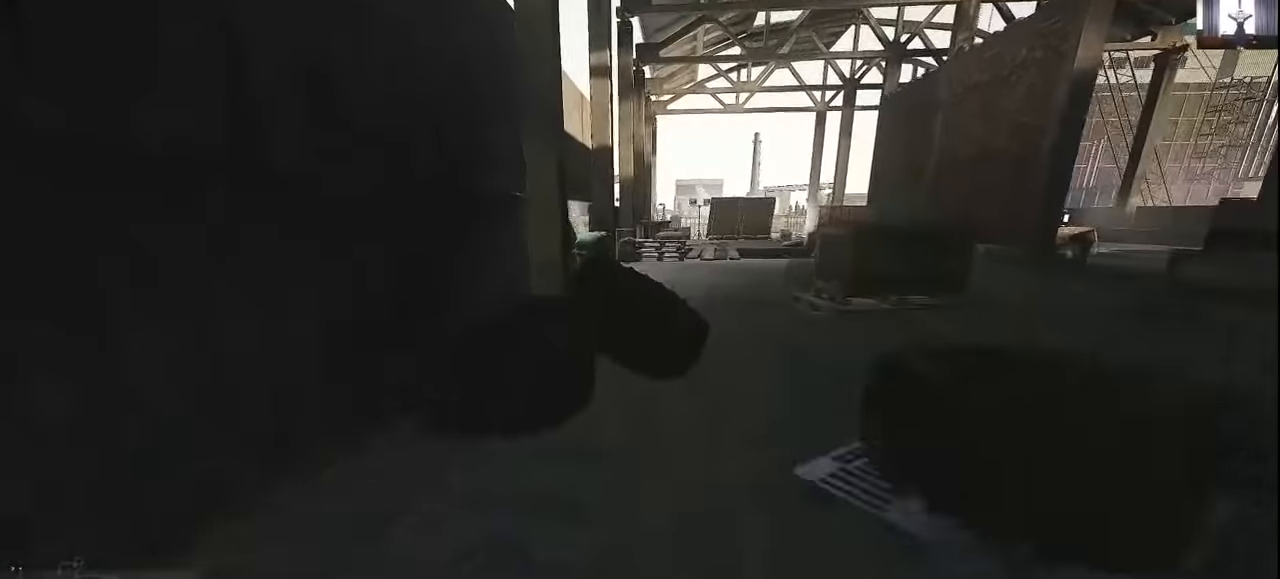
{"keys": ["a"], "mouse": [], "events": [[100, "a", "down"], [300, "shift", "up"], [334, "w", "up"]]}
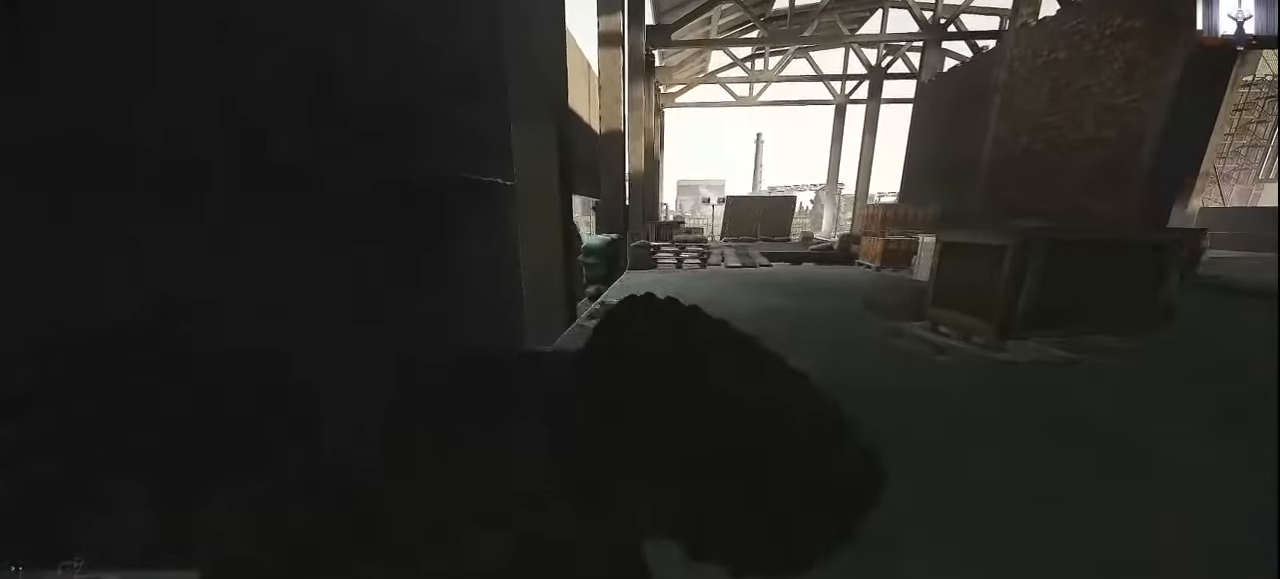
{"keys": ["d"], "mouse": [], "events": [[34, "s", "down"], [300, "a", "up"], [300, "d", "down"], [300, "s", "up"]]}
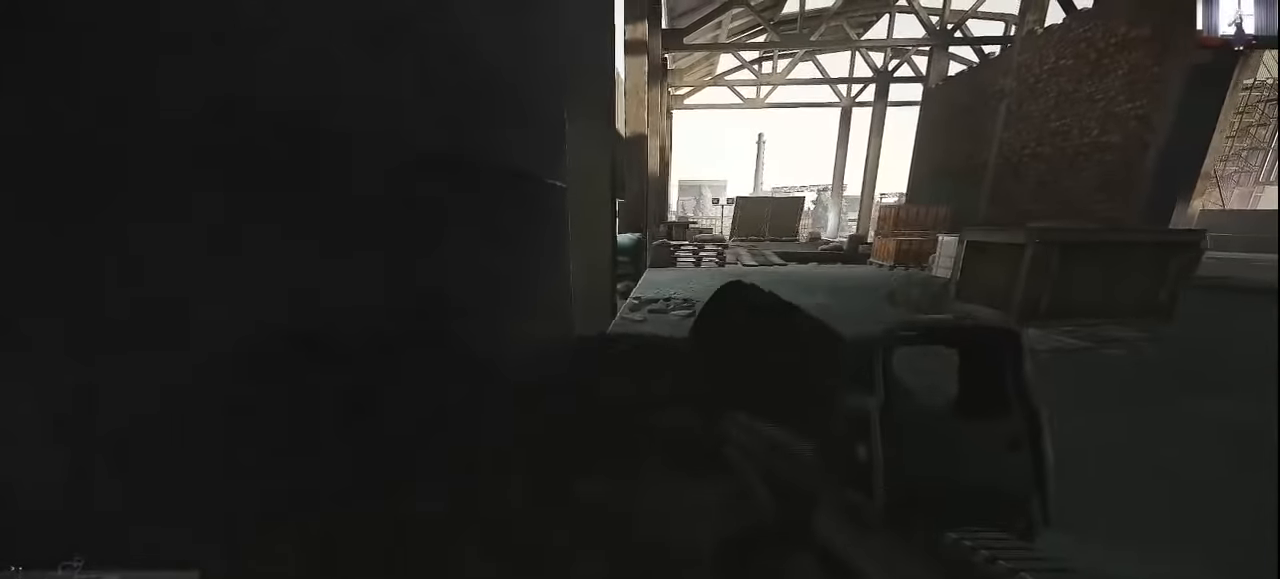
{"keys": ["d"], "mouse": [], "events": [[100, "w", "down"], [134, "d", "up"], [200, "a", "down"], [300, "a", "up"], [367, "d", "down"], [400, "w", "up"]]}
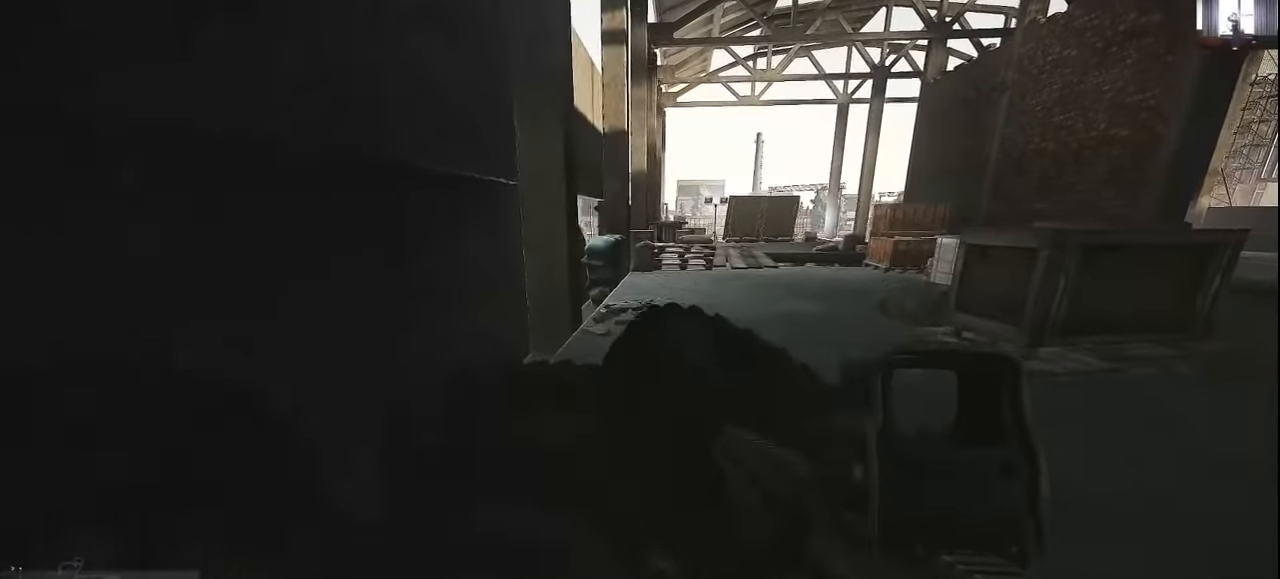
{"keys": ["d", "shift", "w"], "mouse": [], "events": [[134, "w", "down"], [300, "shift", "down"]]}
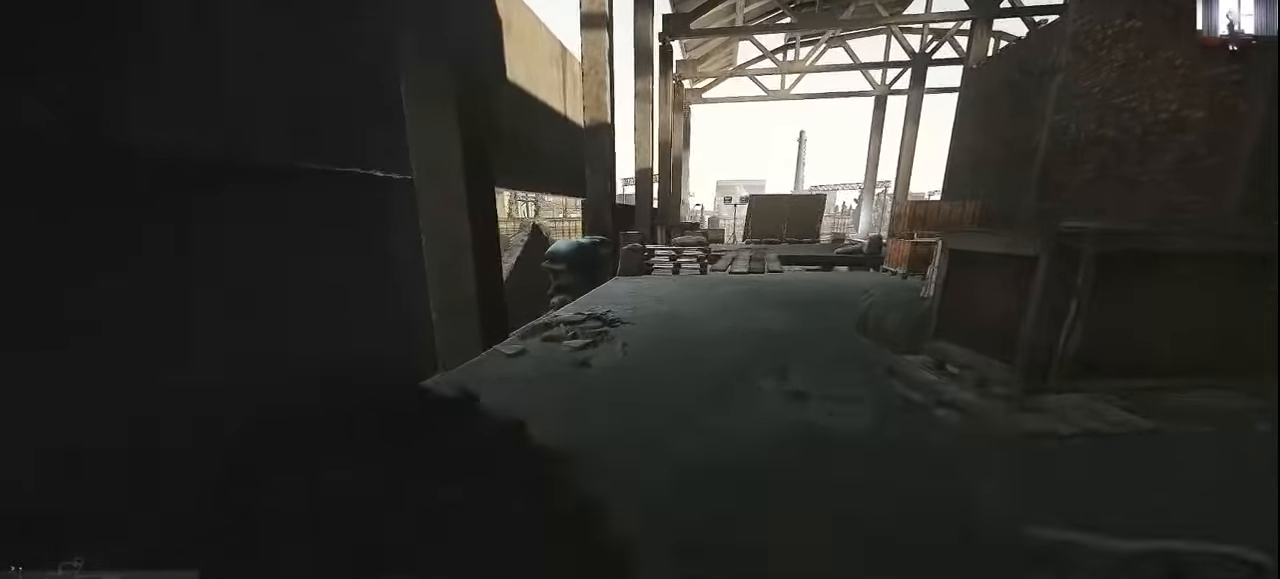
{"keys": ["a", "shift", "w"], "mouse": [], "events": [[167, "d", "up"], [200, "a", "down"]]}
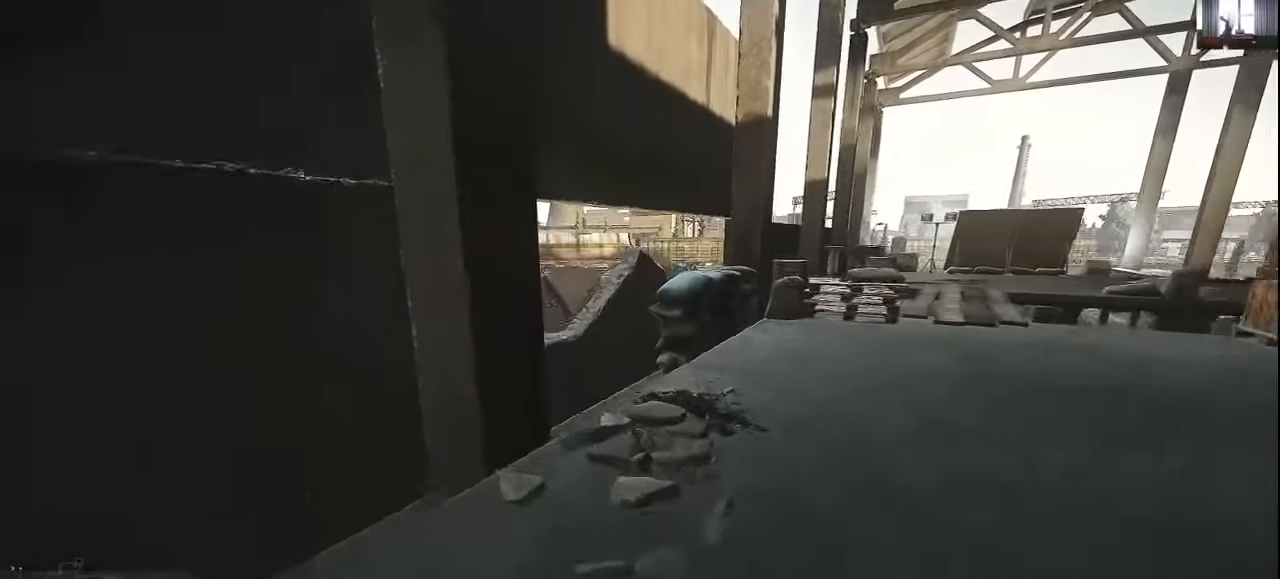
{"keys": ["w"], "mouse": [], "events": [[100, "shift", "up"], [200, "w", "up"], [334, "a", "up"], [334, "mouse_right", "down"], [334, "w", "down"], [467, "mouse_right", "up"]]}
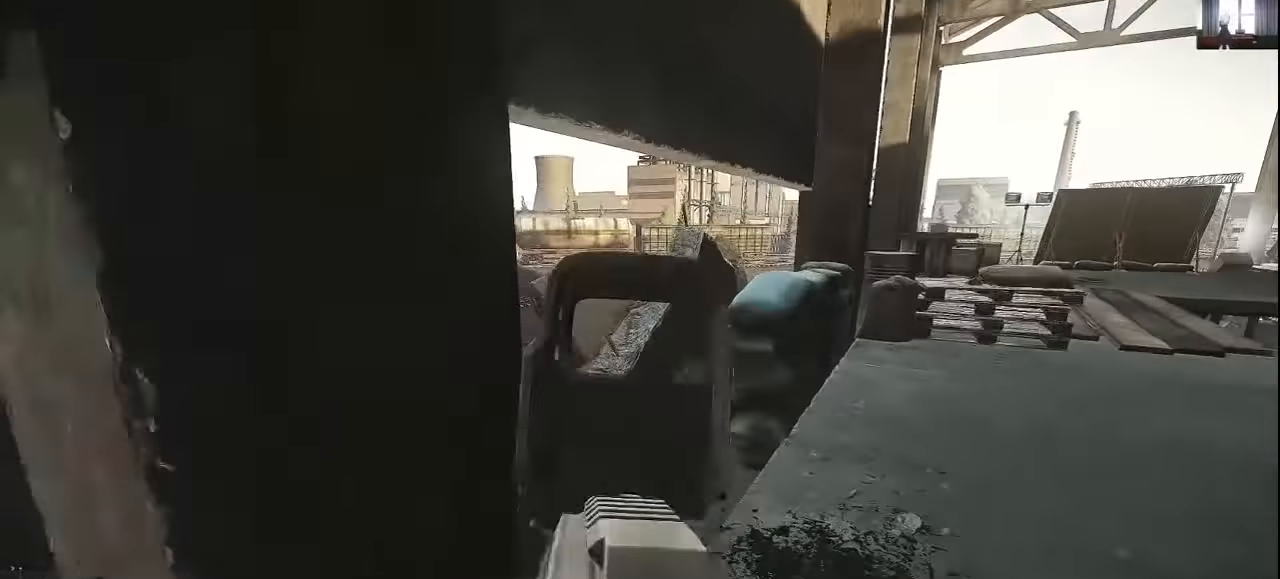
{"keys": [], "mouse": [], "events": [[300, "w", "up"]]}
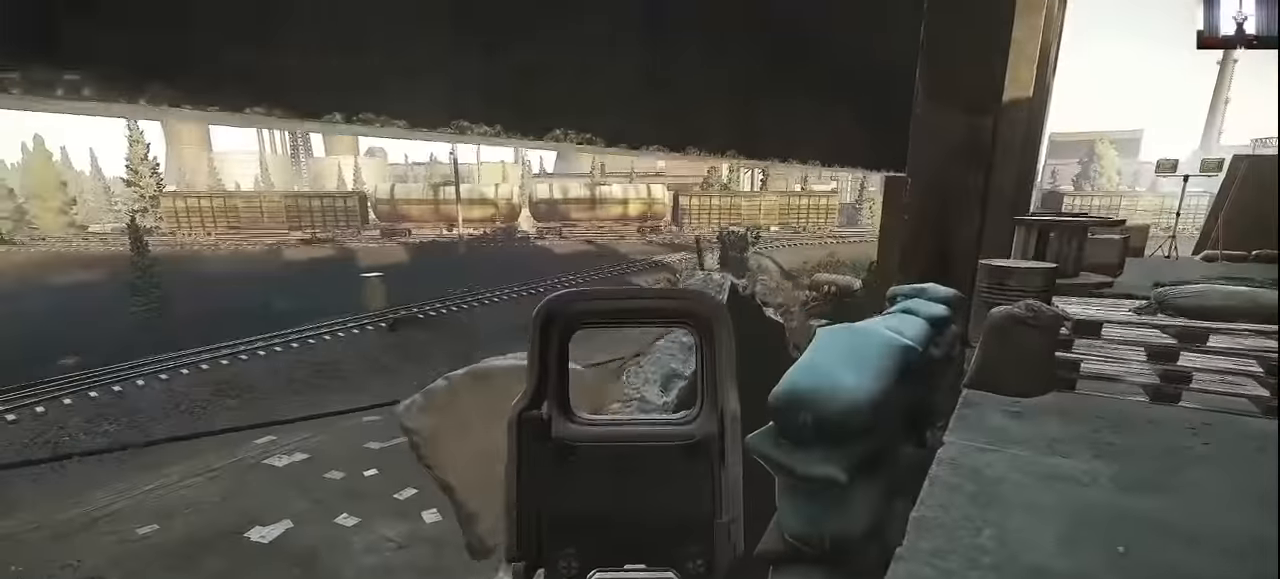
{"keys": ["d", "w"], "mouse": [], "events": [[100, "d", "down"], [167, "w", "down"]]}
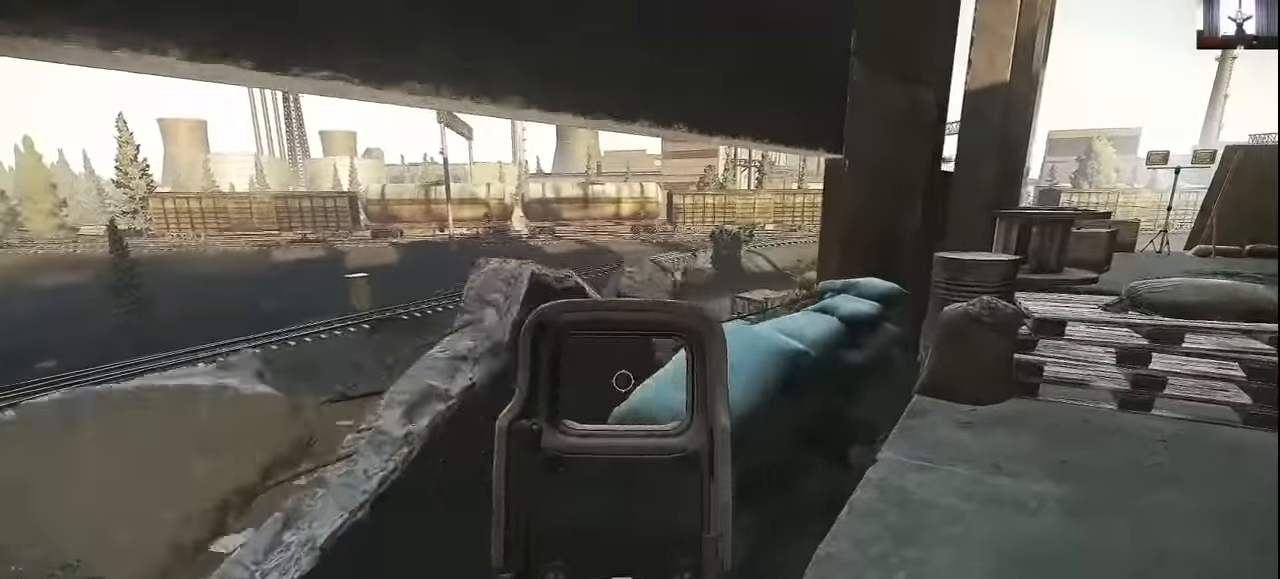
{"keys": ["d", "shift", "w"], "mouse": [], "events": [[100, "mouse_right", "down"], [200, "mouse_right", "up"], [234, "shift", "down"]]}
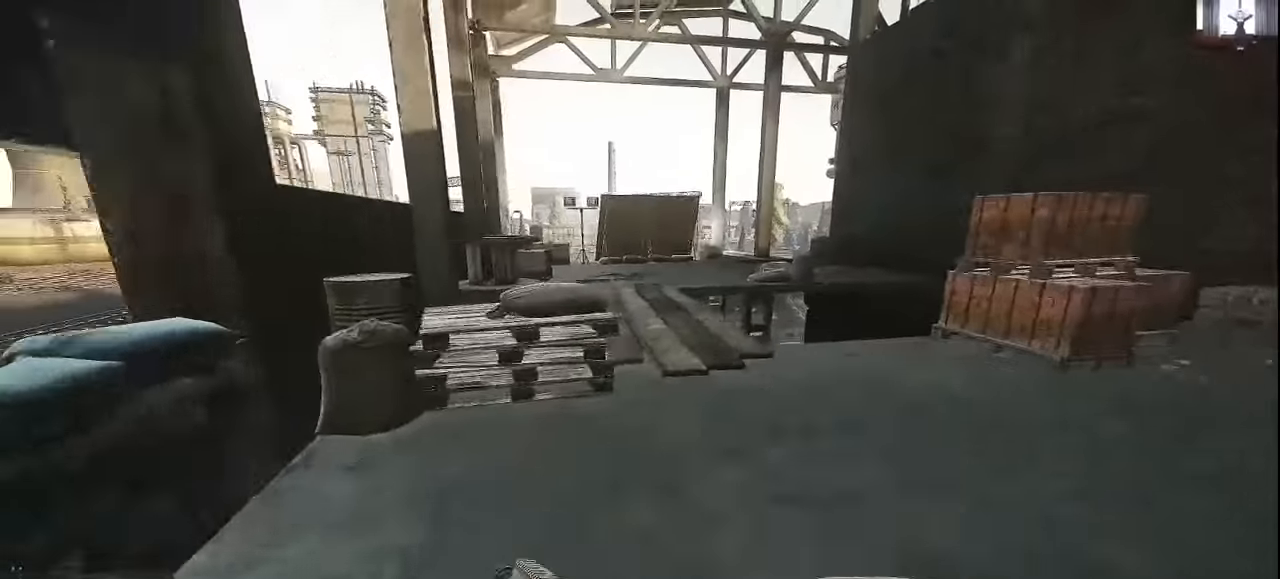
{"keys": ["d", "shift", "w"], "mouse": [], "events": [[233, "d", "up"], [500, "d", "down"]]}
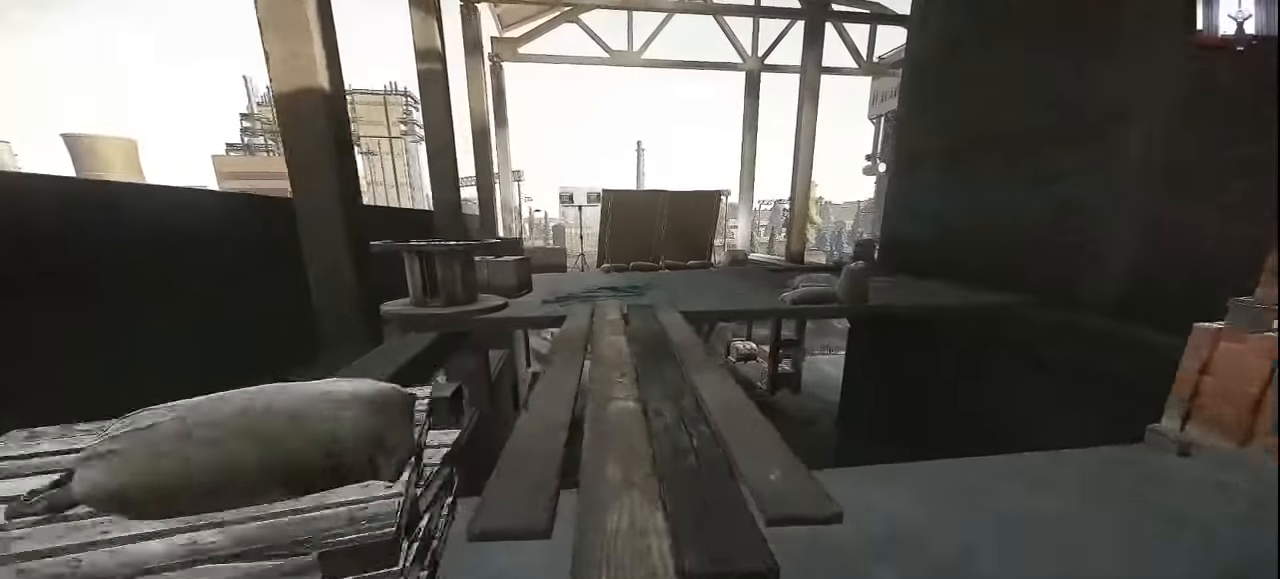
{"keys": ["shift", "w"], "mouse": [], "events": [[300, "d", "up"]]}
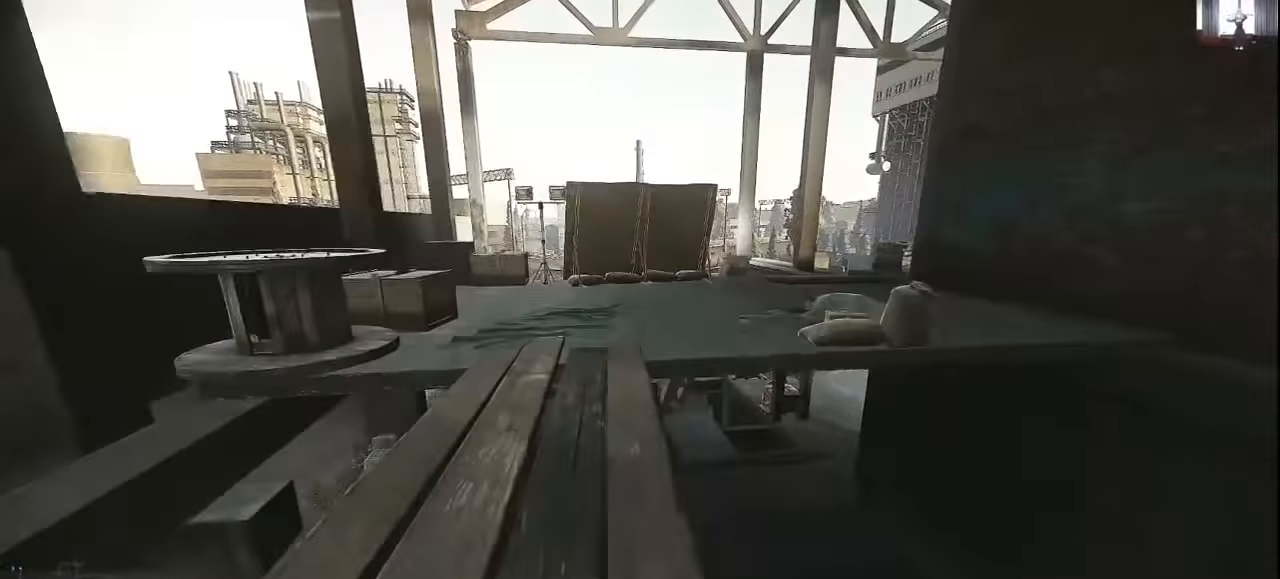
{"keys": ["a", "shift", "w"], "mouse": [], "events": [[400, "a", "down"]]}
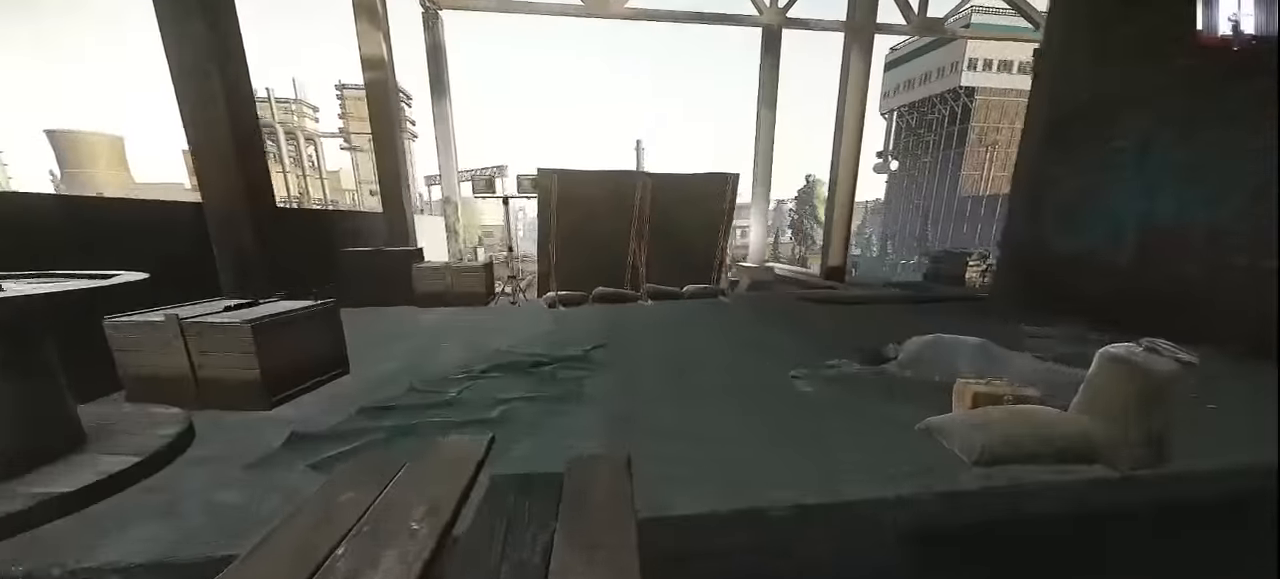
{"keys": ["d", "shift", "w"], "mouse": [], "events": [[167, "a", "up"], [300, "a", "down"], [500, "a", "up"], [500, "d", "down"]]}
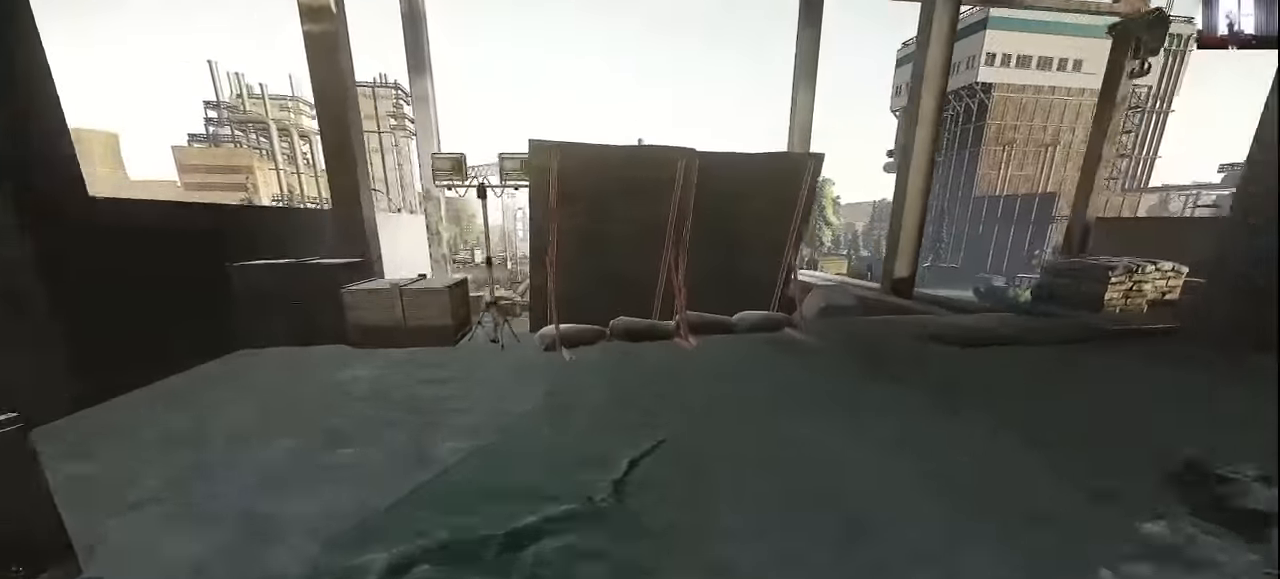
{"keys": ["d", "shift", "w"], "mouse": [], "events": []}
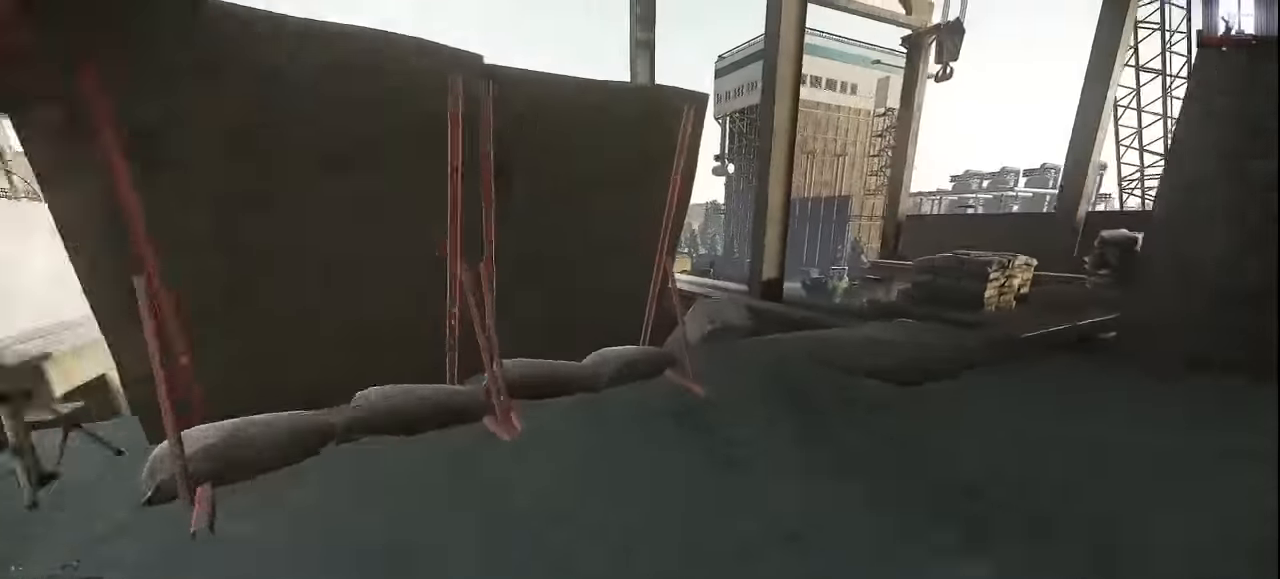
{"keys": ["d", "w"], "mouse": [], "events": [[233, "shift", "up"], [300, "w", "up"], [367, "w", "down"], [400, "mouse_right", "down"], [500, "mouse_right", "up"]]}
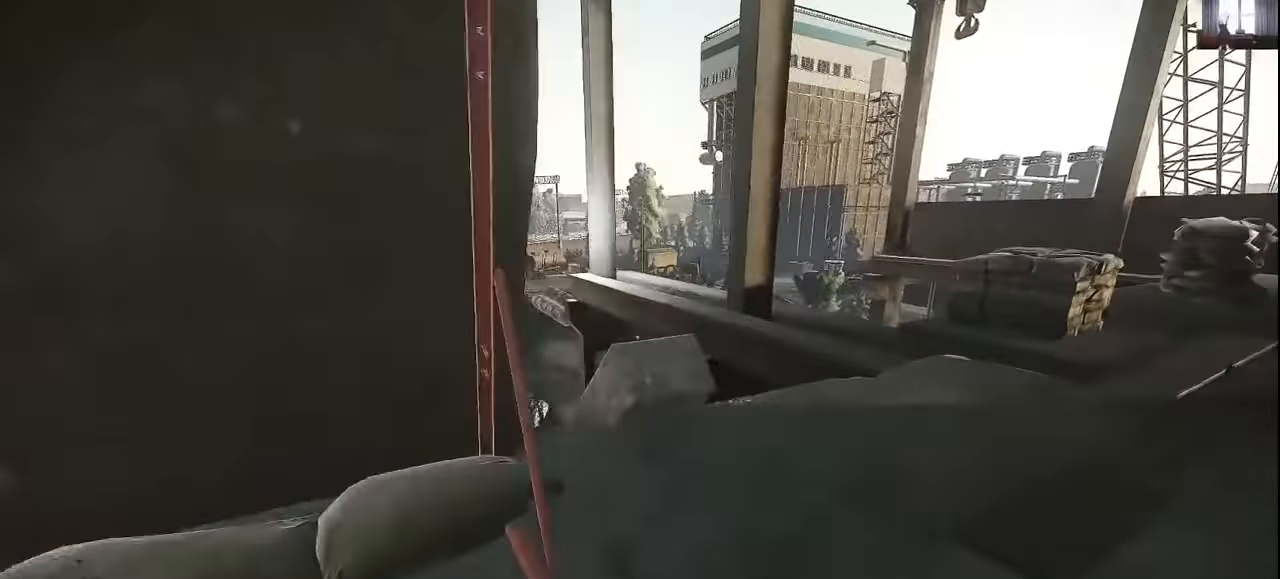
{"keys": ["a"], "mouse": [], "events": [[200, "c", "down"], [233, "c", "up"], [333, "a", "down"], [333, "d", "up"], [433, "w", "up"]]}
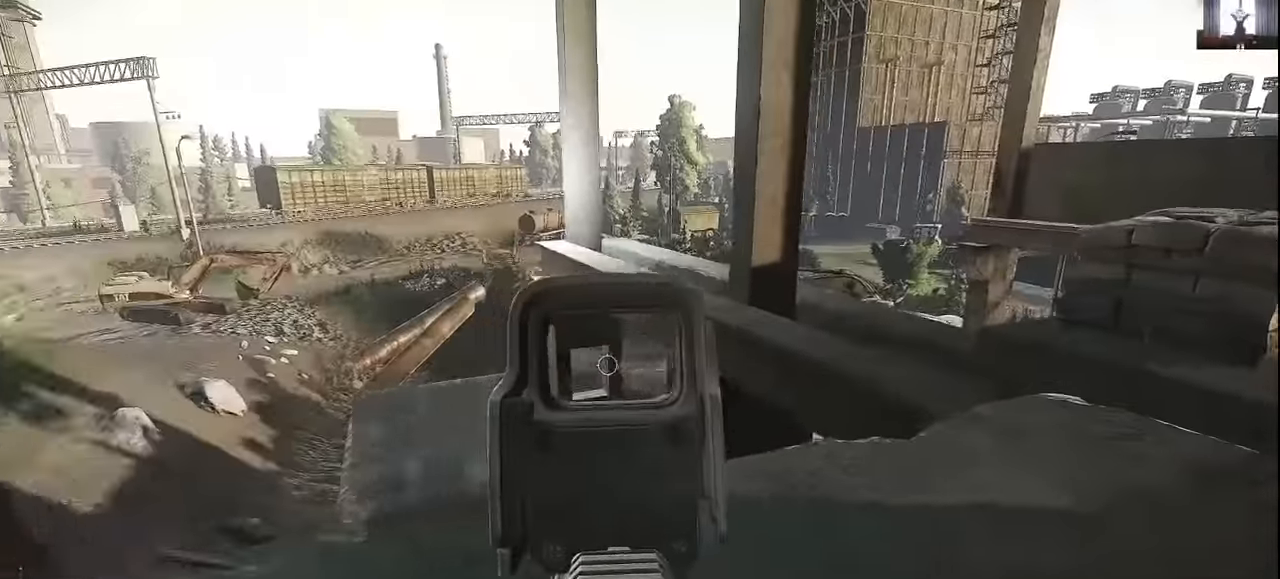
{"keys": ["d", "w"], "mouse": [], "events": [[100, "a", "up"], [100, "d", "down"], [300, "w", "down"]]}
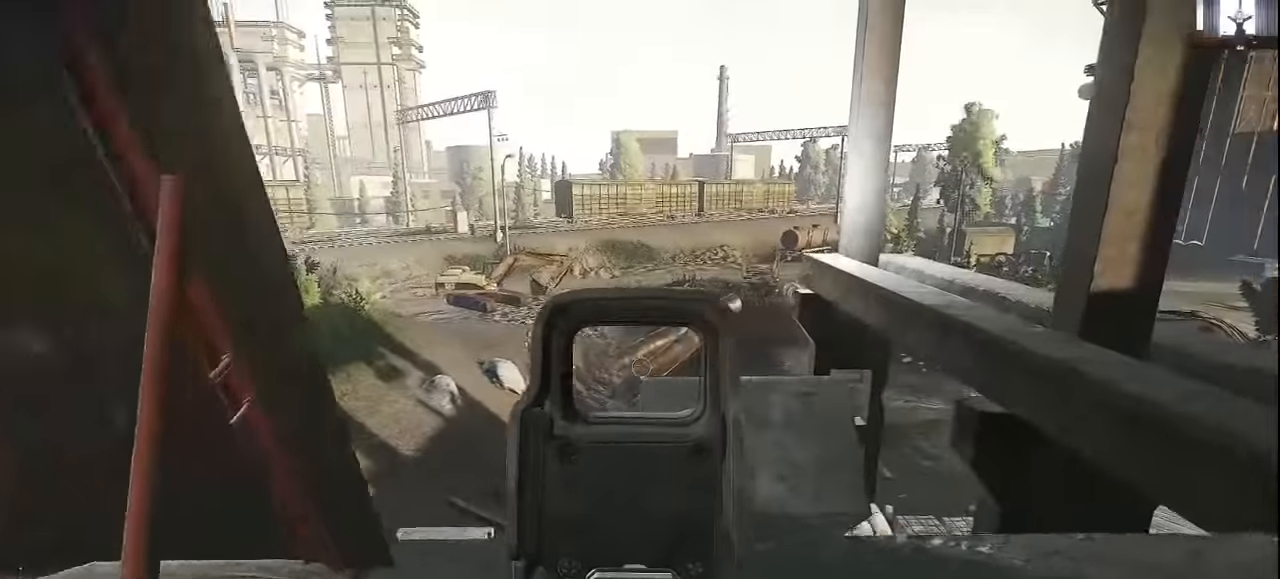
{"keys": ["d"], "mouse": [], "events": [[33, "d", "up"], [100, "a", "down"], [333, "a", "up"], [333, "d", "down"], [500, "w", "up"]]}
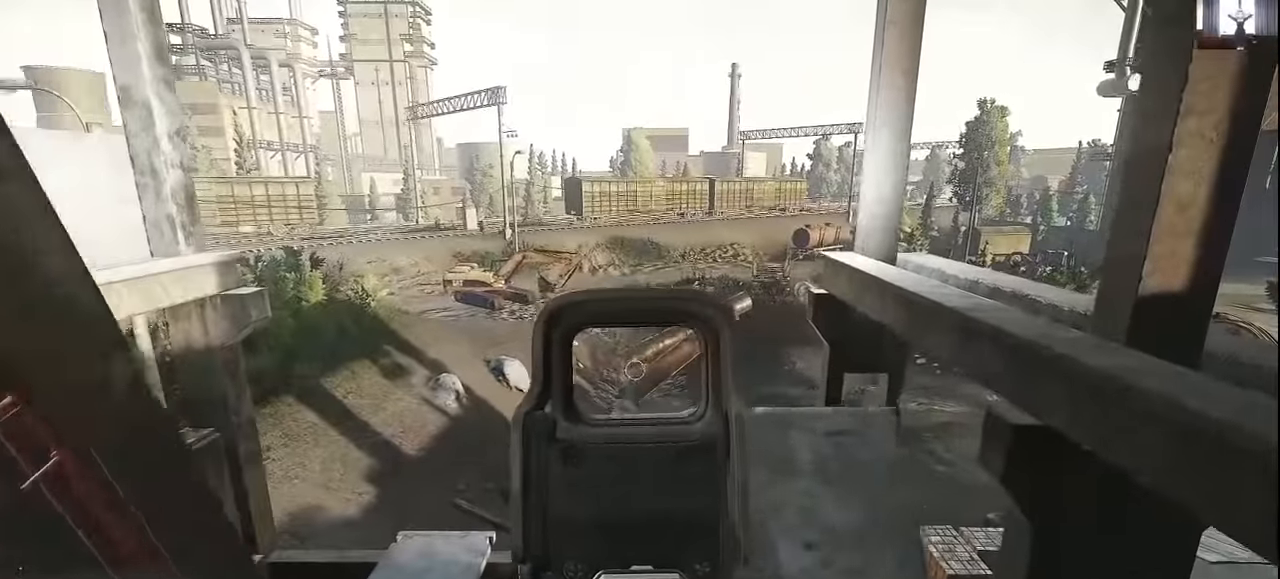
{"keys": ["d", "s"], "mouse": [], "events": [[66, "a", "down"], [66, "d", "up"], [333, "d", "down"], [400, "a", "up"], [433, "s", "down"]]}
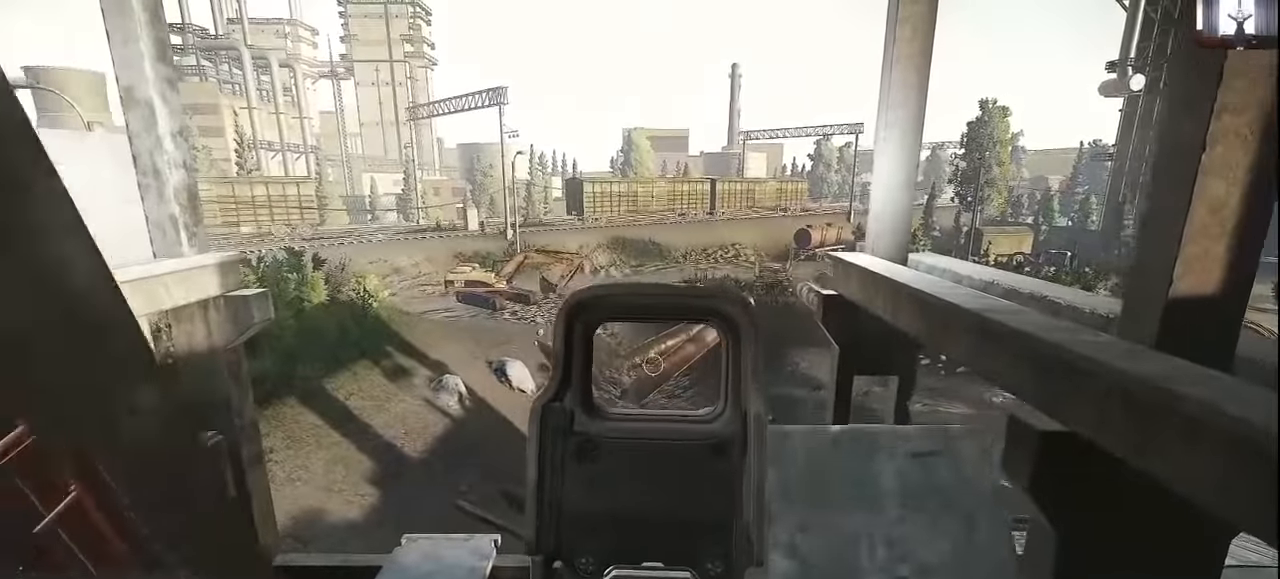
{"keys": ["d"], "mouse": [], "events": [[300, "s", "up"]]}
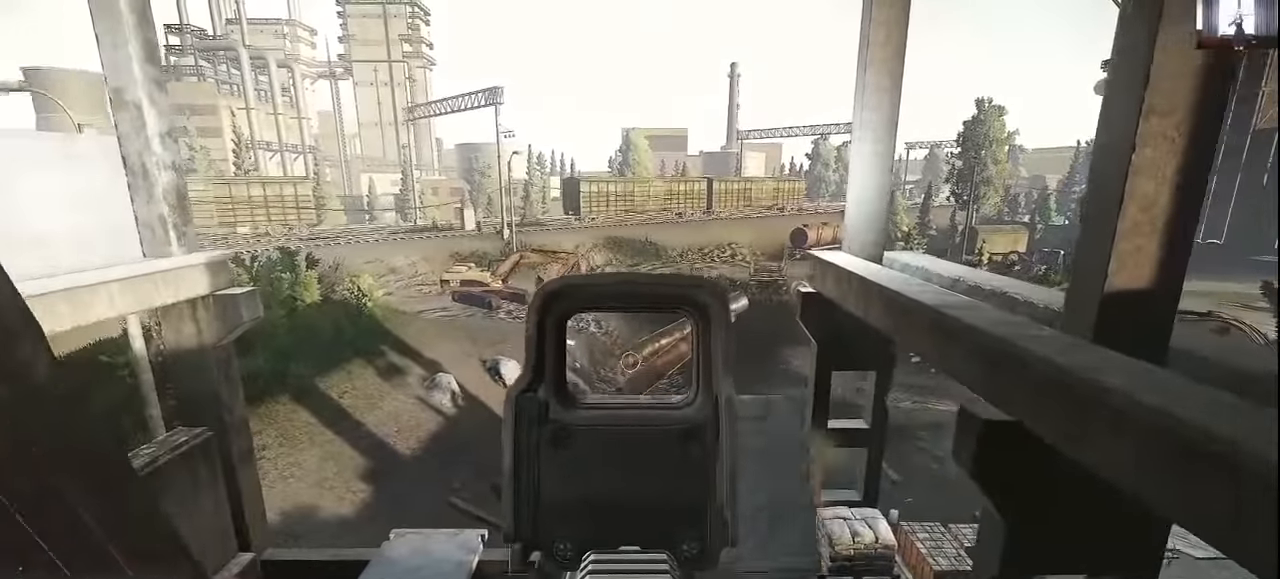
{"keys": ["a"], "mouse": [], "events": [[233, "a", "down"], [300, "d", "up"]]}
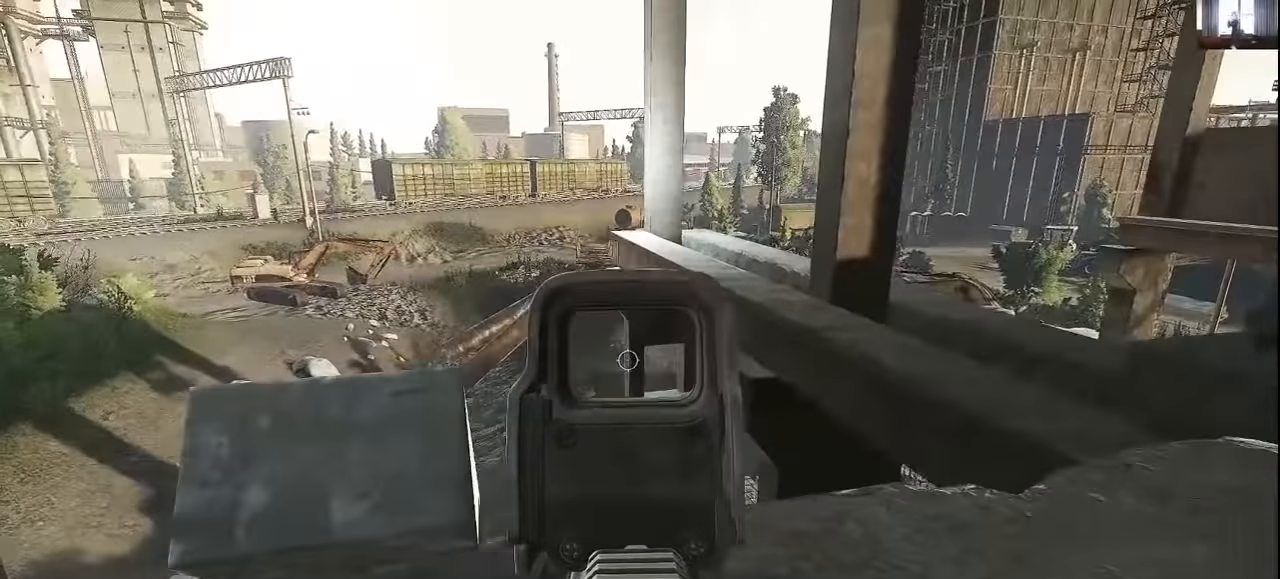
{"keys": ["a"], "mouse": [], "events": []}
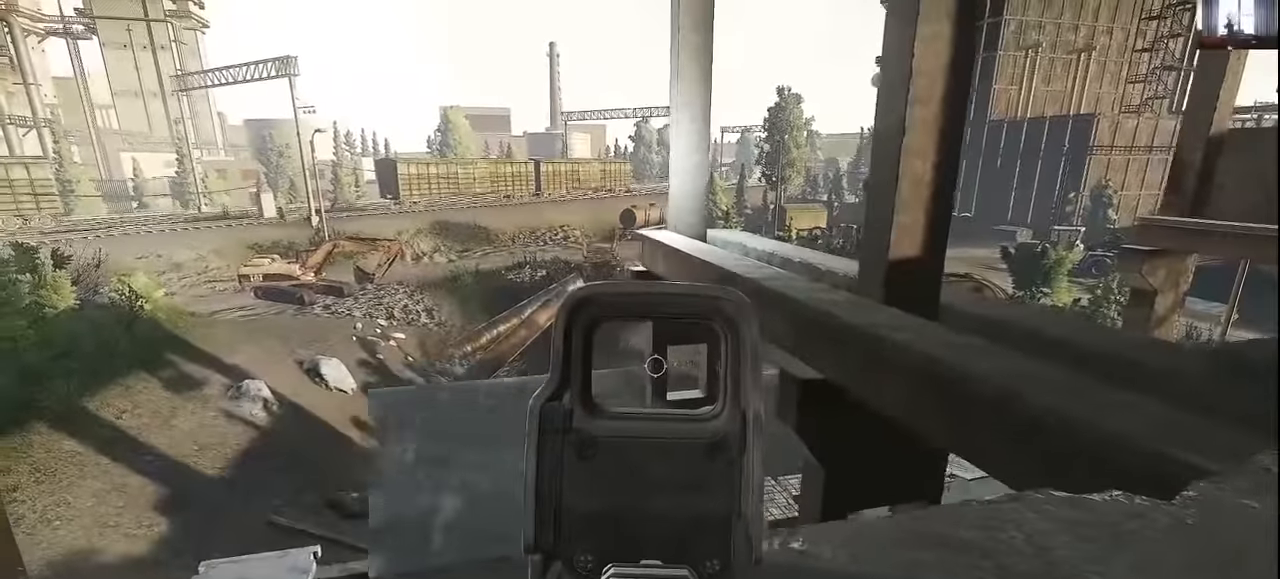
{"keys": ["a"], "mouse": [], "events": [[166, "a", "up"], [166, "d", "down"], [400, "a", "down"], [466, "d", "up"]]}